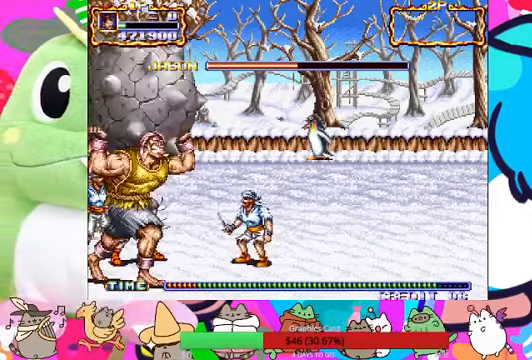
Gameplay with a controller (PlayStation layout); each line is a JSON object with the inputs held at the frame after it. "events" lists button and stick changes between this image and that frame as [ms after this image, input, new state], when the widget could be followed in between. Not read: L3 R3 right_stick.
{"buttons": ["SQUARE"], "left_stick": "left", "events": [[34, "SQUARE", "down"], [134, "SQUARE", "up"], [134, "left_stick", "up"], [200, "SQUARE", "down"], [200, "left_stick", "left"], [400, "SQUARE", "up"], [467, "SQUARE", "down"]]}
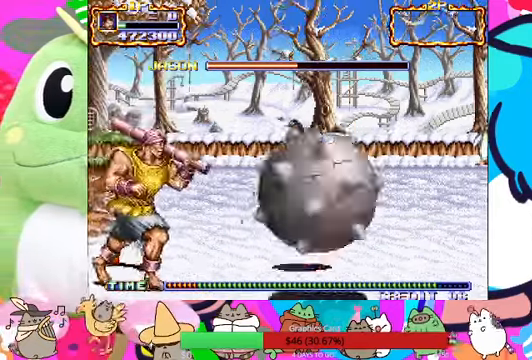
{"buttons": [], "left_stick": "right", "events": [[167, "SQUARE", "up"], [200, "SQUARE", "down"], [234, "left_stick", "right"], [267, "SQUARE", "up"], [334, "SQUARE", "down"], [400, "SQUARE", "up"]]}
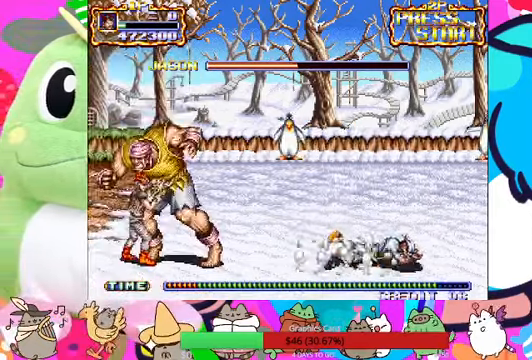
{"buttons": ["SQUARE"], "left_stick": "right", "events": [[234, "SQUARE", "down"], [434, "SQUARE", "up"], [500, "SQUARE", "down"]]}
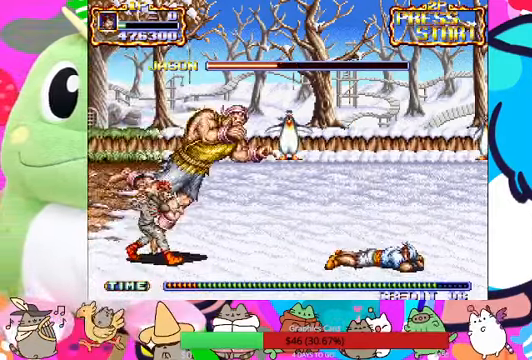
{"buttons": [], "left_stick": "right", "events": [[34, "SQUARE", "up"], [100, "SQUARE", "down"], [167, "SQUARE", "up"], [234, "SQUARE", "down"], [300, "SQUARE", "up"]]}